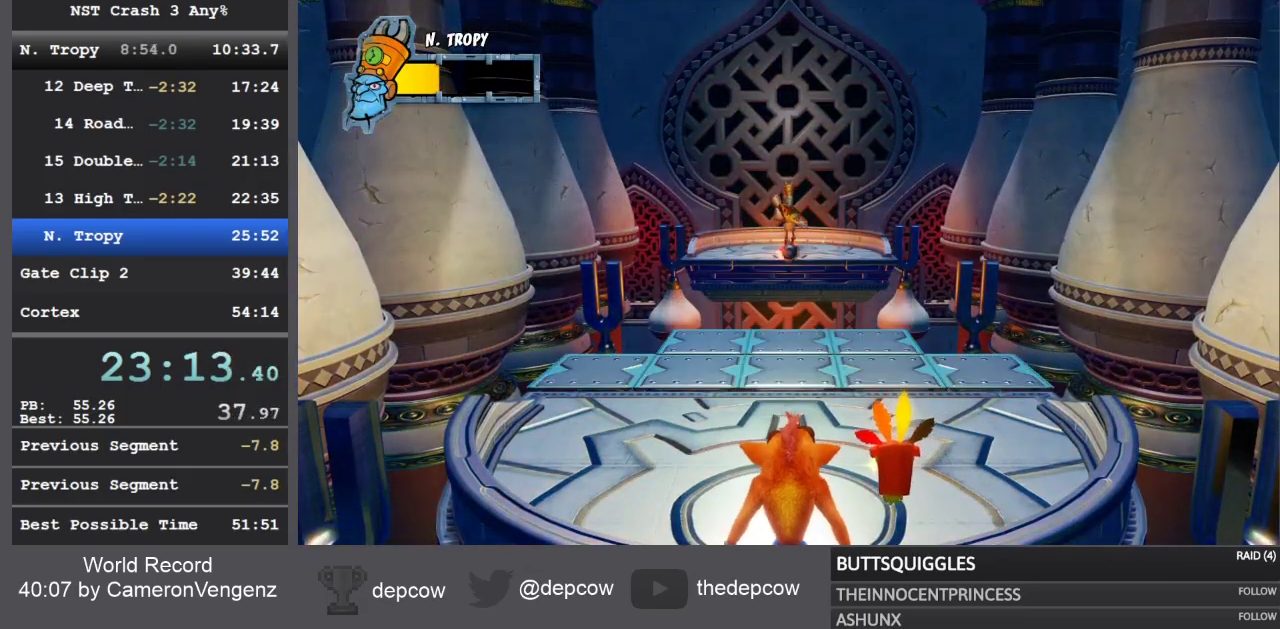
Gameplay with a controller (PlayStation layout); each line is a JSON object with the inputs held at the frame after it. "events" lists button and stick changes between this image and that frame as [ms after this image, input, new state], when the widget could be followed in between.
{"buttons": ["R1"], "left_stick": "up", "right_stick": "center", "events": [[333, "left_stick", "up"], [383, "R1", "down"]]}
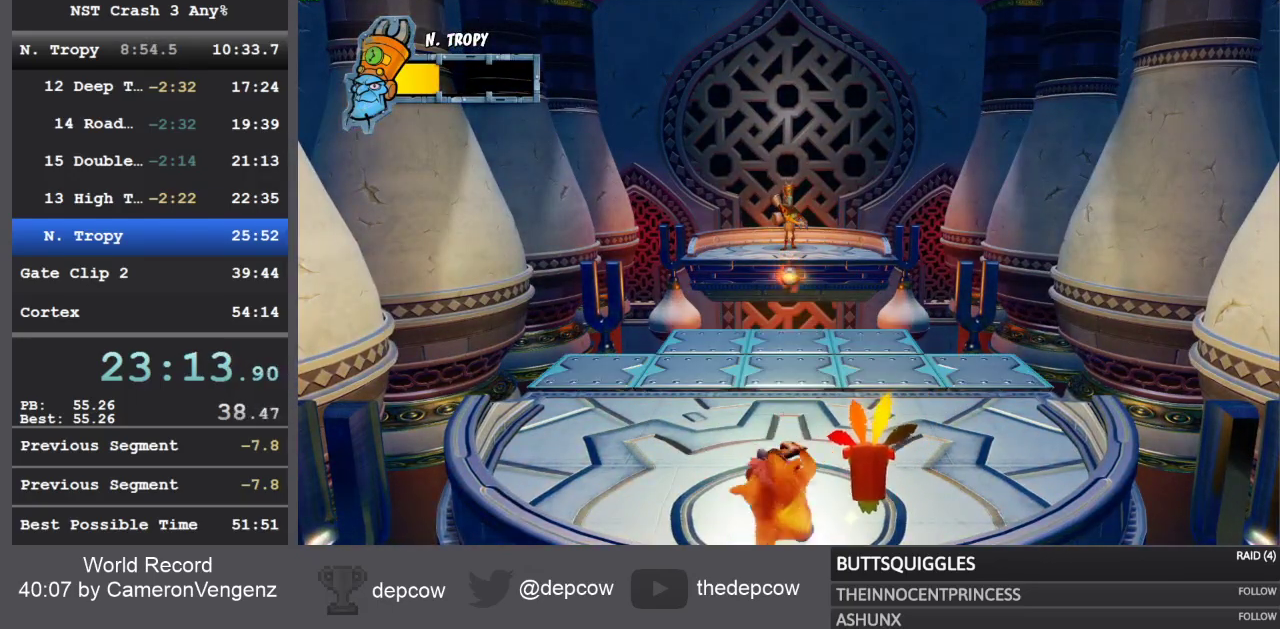
{"buttons": ["CROSS"], "left_stick": "up", "right_stick": "center", "events": [[50, "CROSS", "down"], [50, "R1", "up"]]}
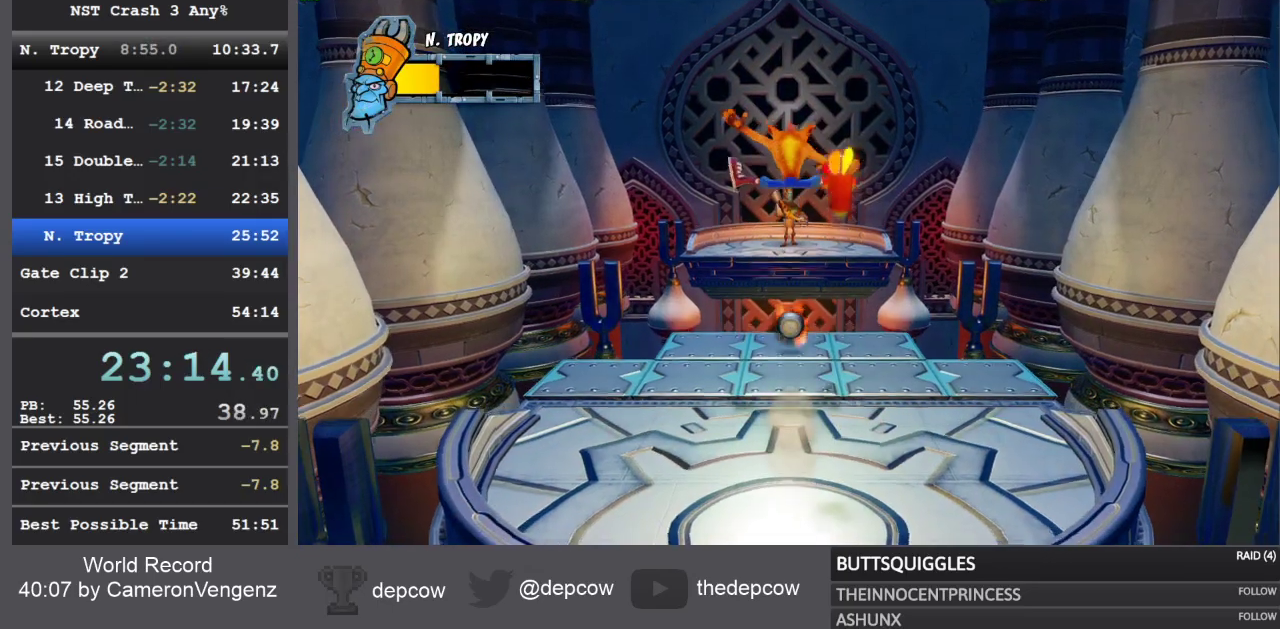
{"buttons": ["R1"], "left_stick": "up", "right_stick": "center", "events": [[33, "CROSS", "up"], [450, "R1", "down"]]}
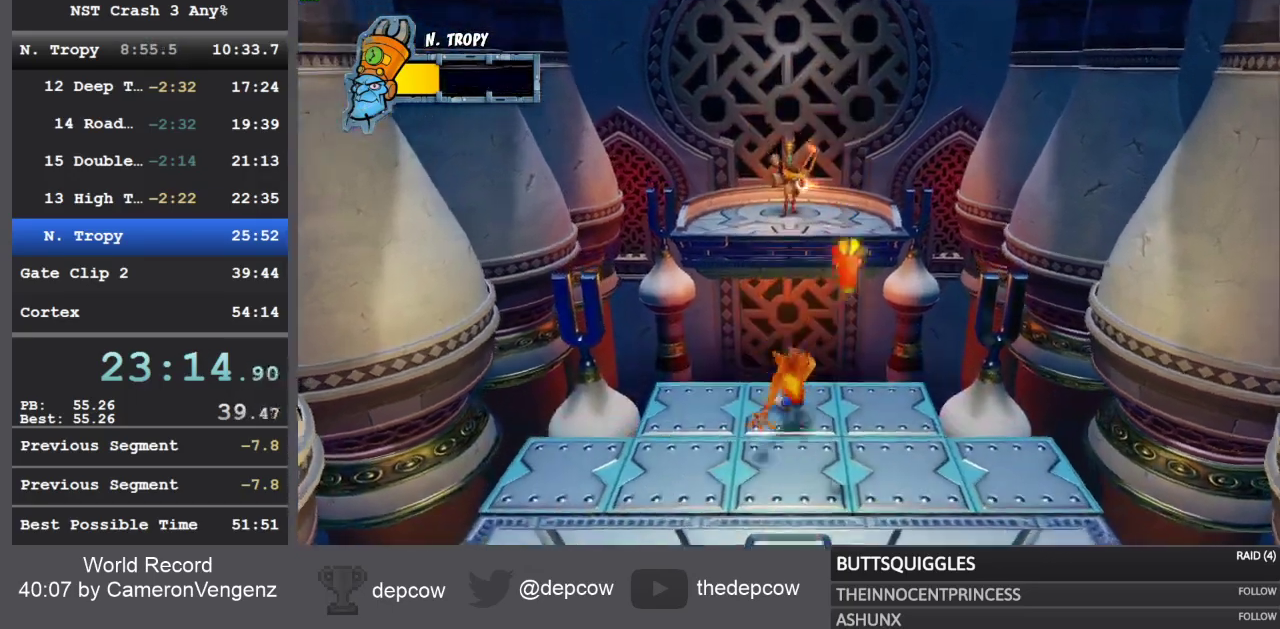
{"buttons": ["CROSS"], "left_stick": "up", "right_stick": "center", "events": [[167, "CROSS", "down"], [200, "R1", "up"]]}
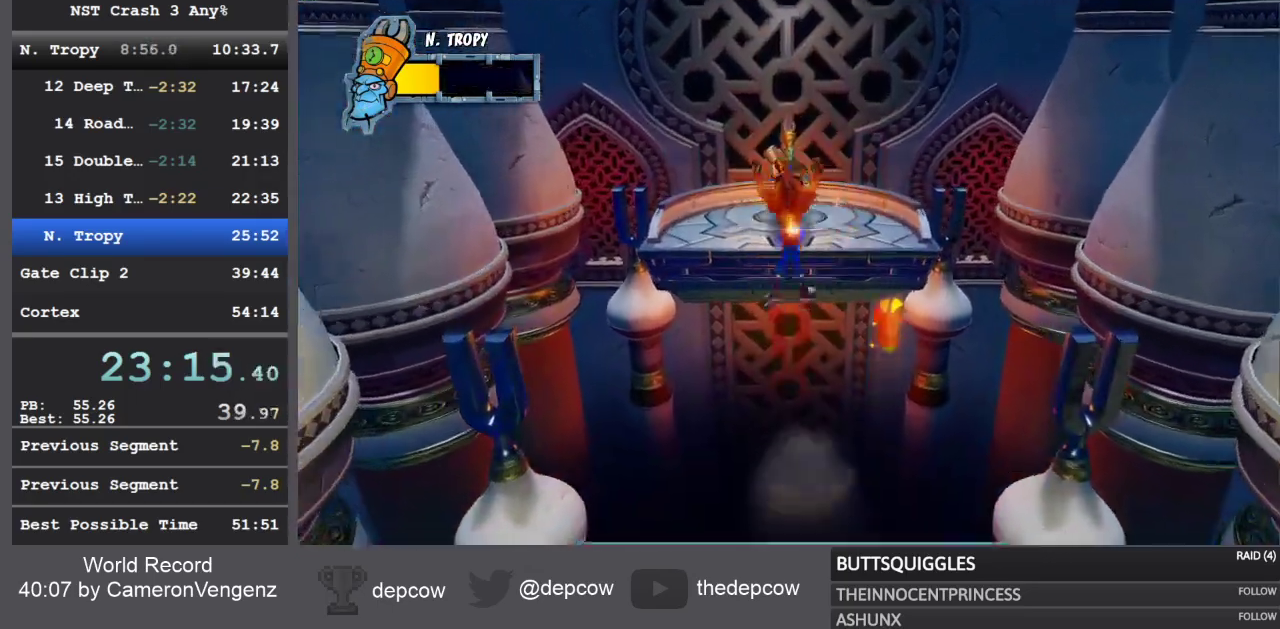
{"buttons": ["CROSS"], "left_stick": "up", "right_stick": "center", "events": []}
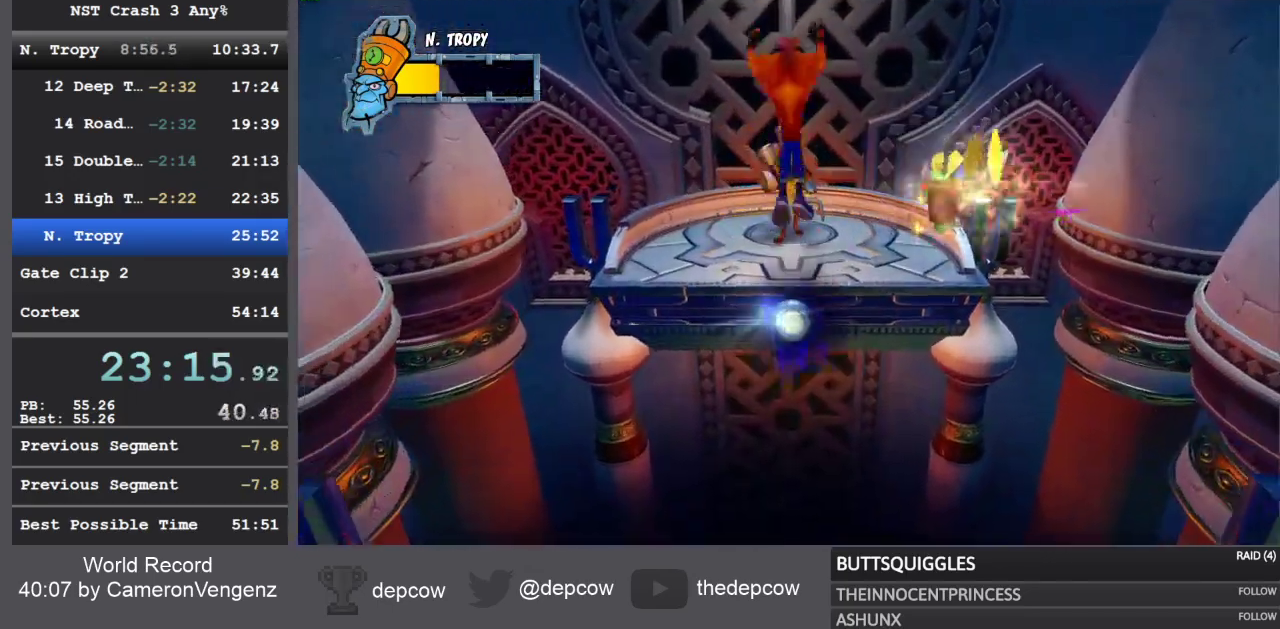
{"buttons": ["CROSS"], "left_stick": "up", "right_stick": "center", "events": [[150, "CROSS", "up"], [217, "CROSS", "down"]]}
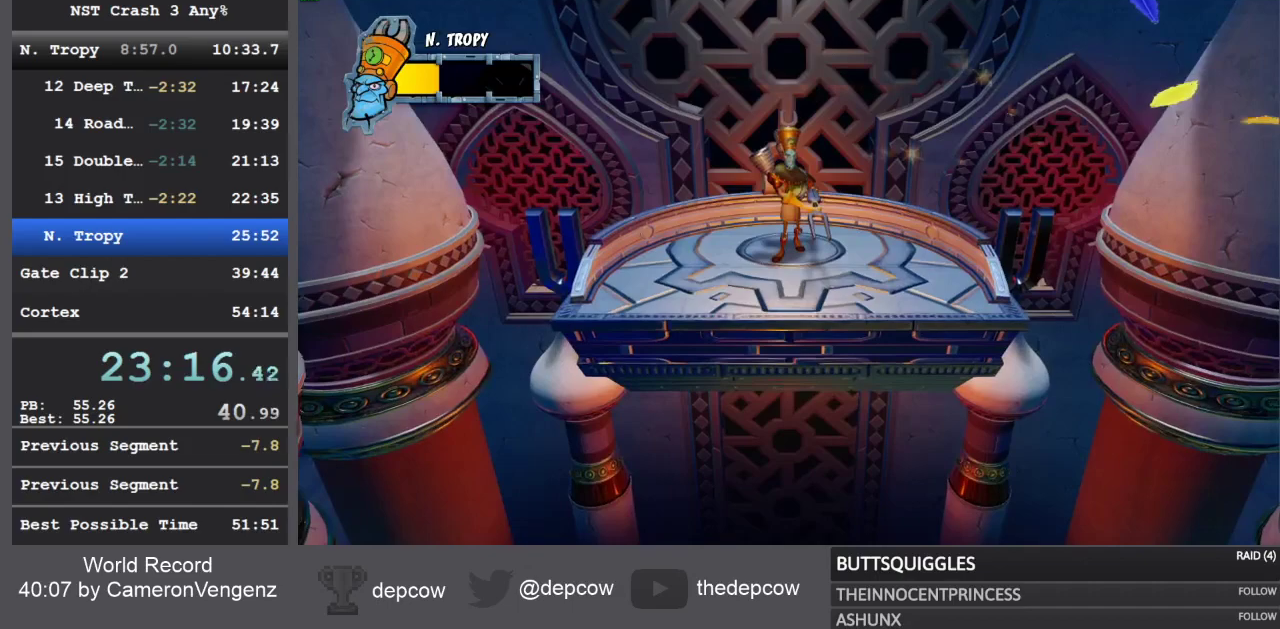
{"buttons": [], "left_stick": "up", "right_stick": "center", "events": [[200, "CROSS", "up"]]}
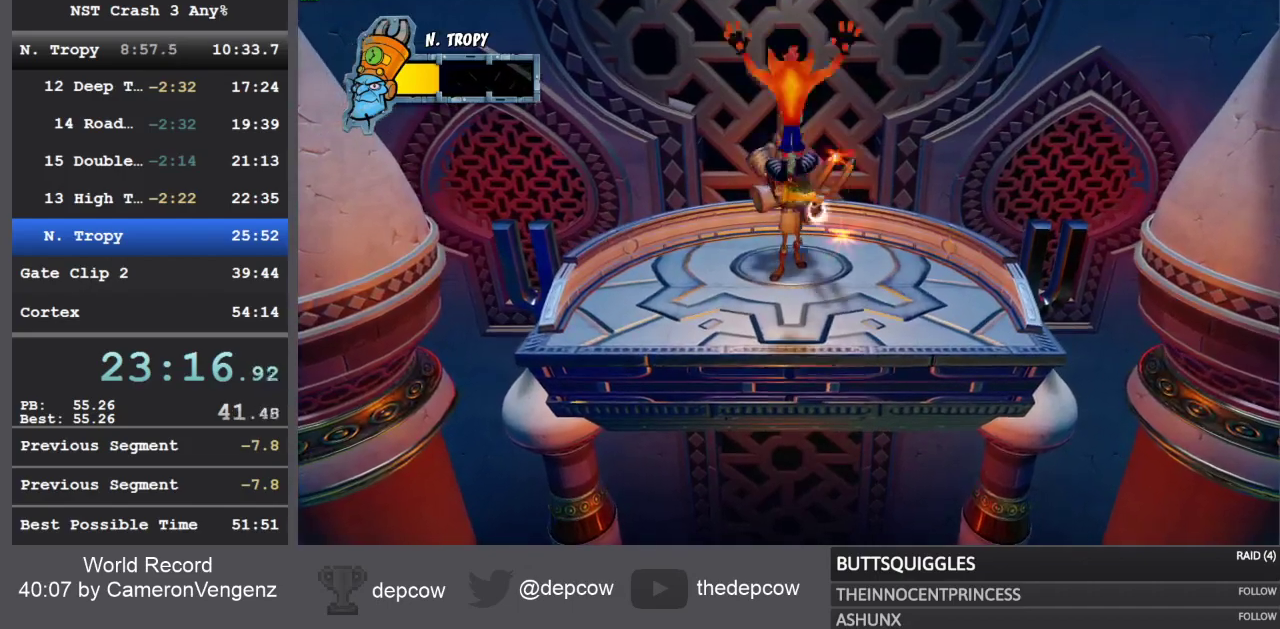
{"buttons": [], "left_stick": "up", "right_stick": "center", "events": [[133, "R1", "down"], [267, "R1", "up"]]}
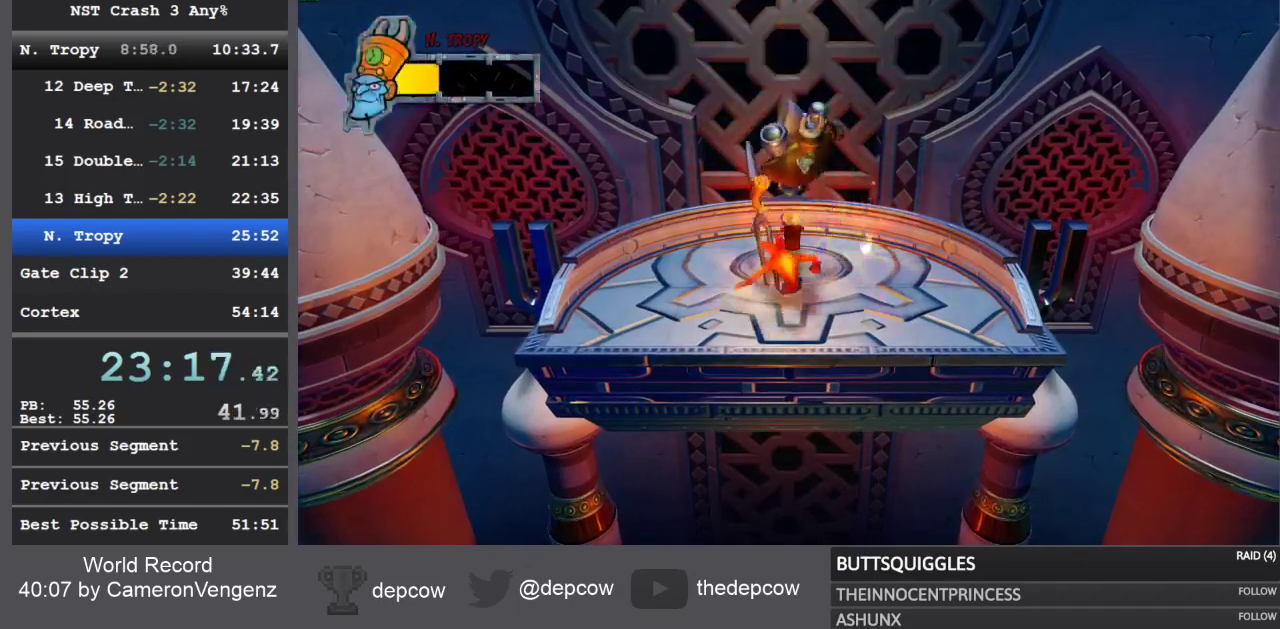
{"buttons": [], "left_stick": "center", "right_stick": "center", "events": [[433, "left_stick", "center"]]}
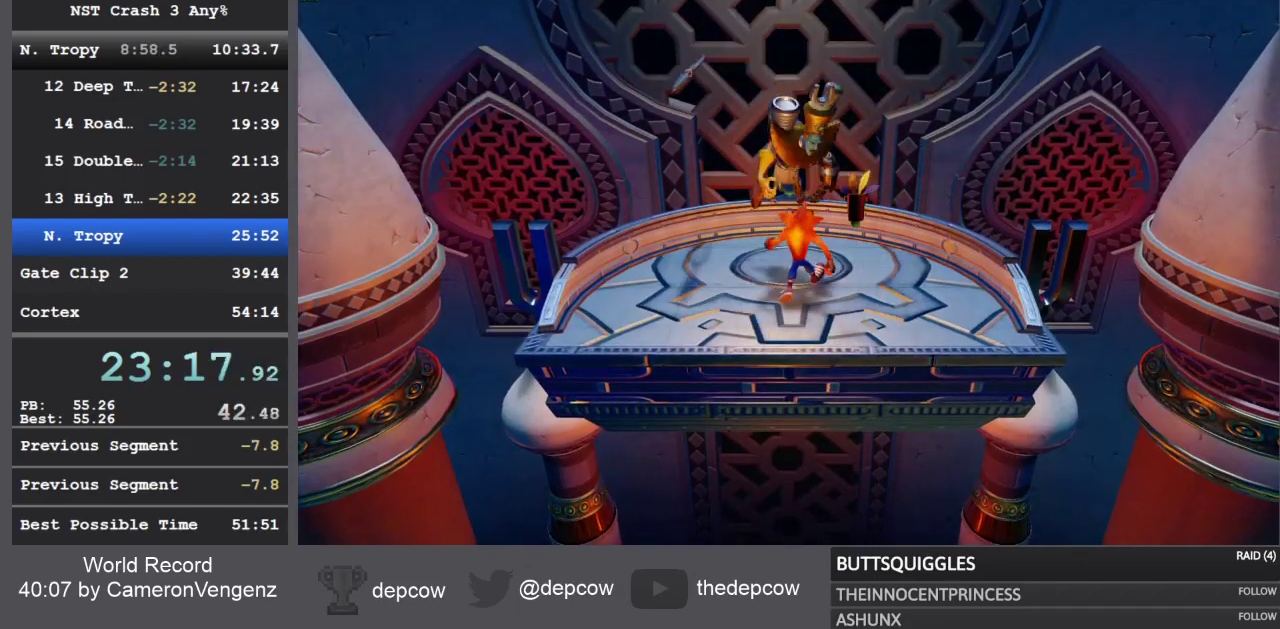
{"buttons": [], "left_stick": "center", "right_stick": "center", "events": []}
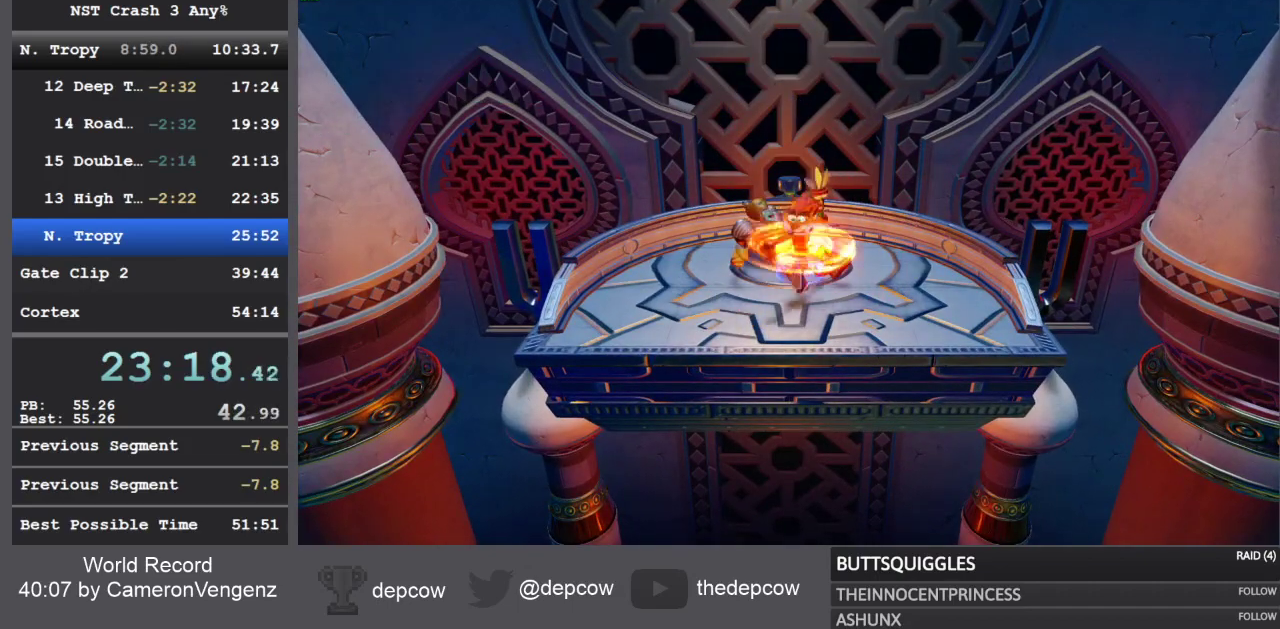
{"buttons": [], "left_stick": "center", "right_stick": "center", "events": []}
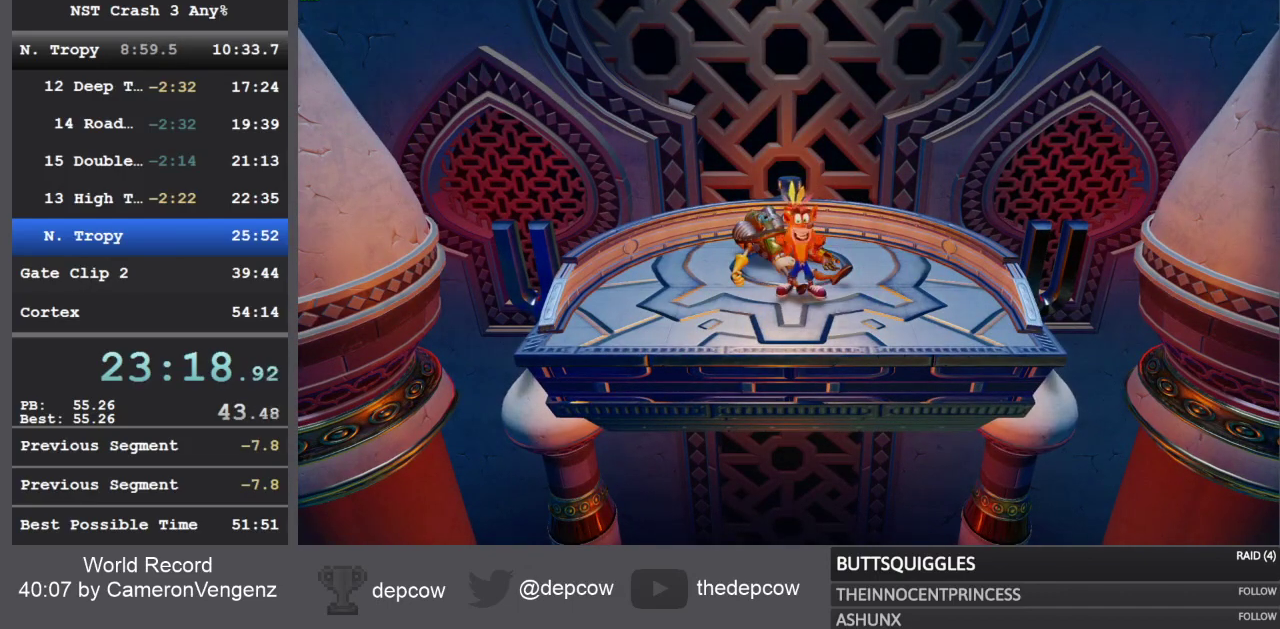
{"buttons": [], "left_stick": "center", "right_stick": "center", "events": []}
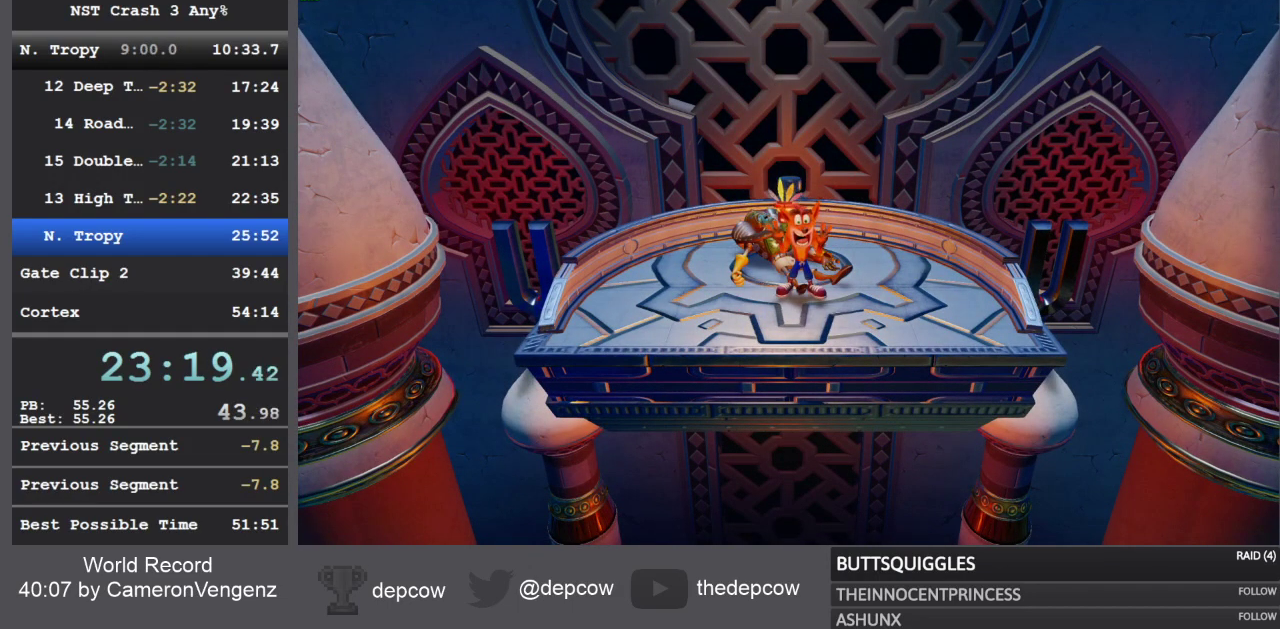
{"buttons": [], "left_stick": "center", "right_stick": "center", "events": []}
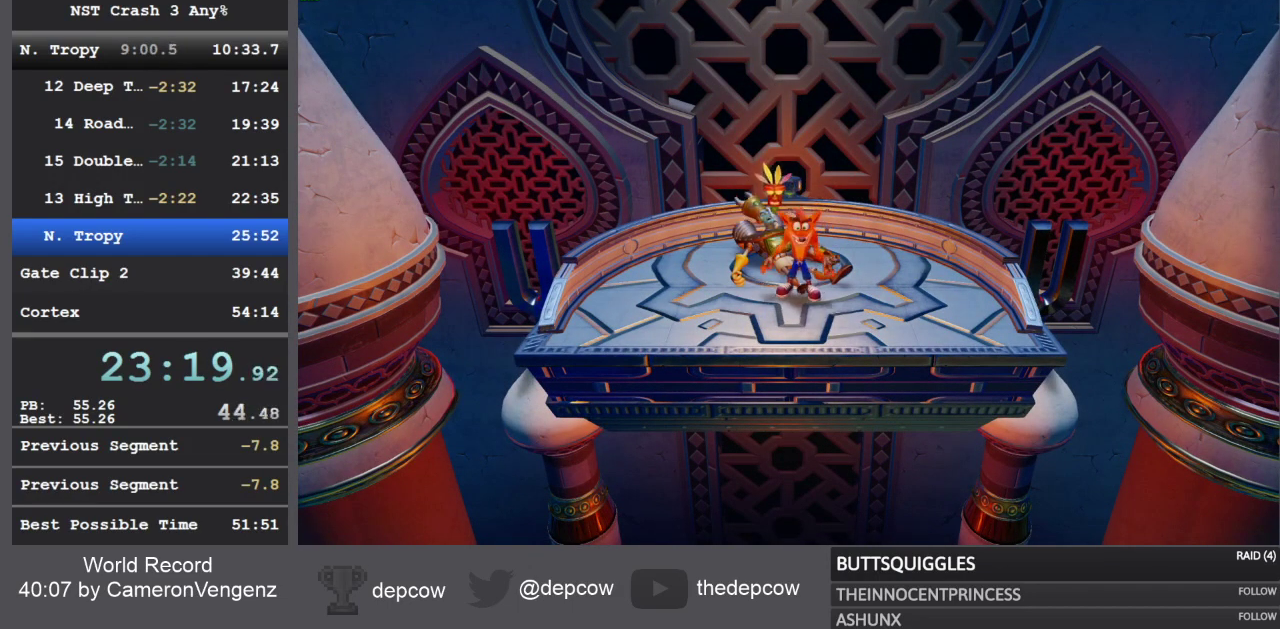
{"buttons": ["CROSS"], "left_stick": "center", "right_stick": "center", "events": [[33, "CROSS", "down"], [150, "CROSS", "up"], [200, "CROSS", "down"], [283, "CROSS", "up"], [317, "CROSS", "down"], [400, "CROSS", "up"], [467, "CROSS", "down"]]}
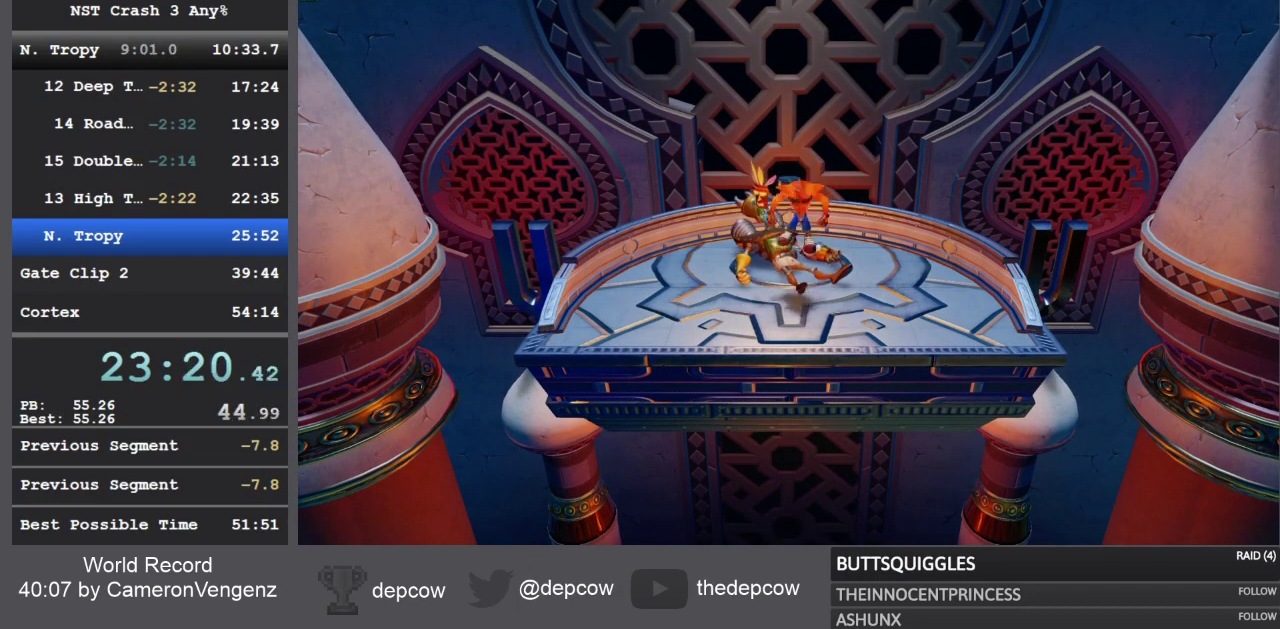
{"buttons": [], "left_stick": "center", "right_stick": "center", "events": [[33, "CROSS", "up"], [83, "CROSS", "down"], [167, "CROSS", "up"], [217, "CROSS", "down"], [300, "CROSS", "up"]]}
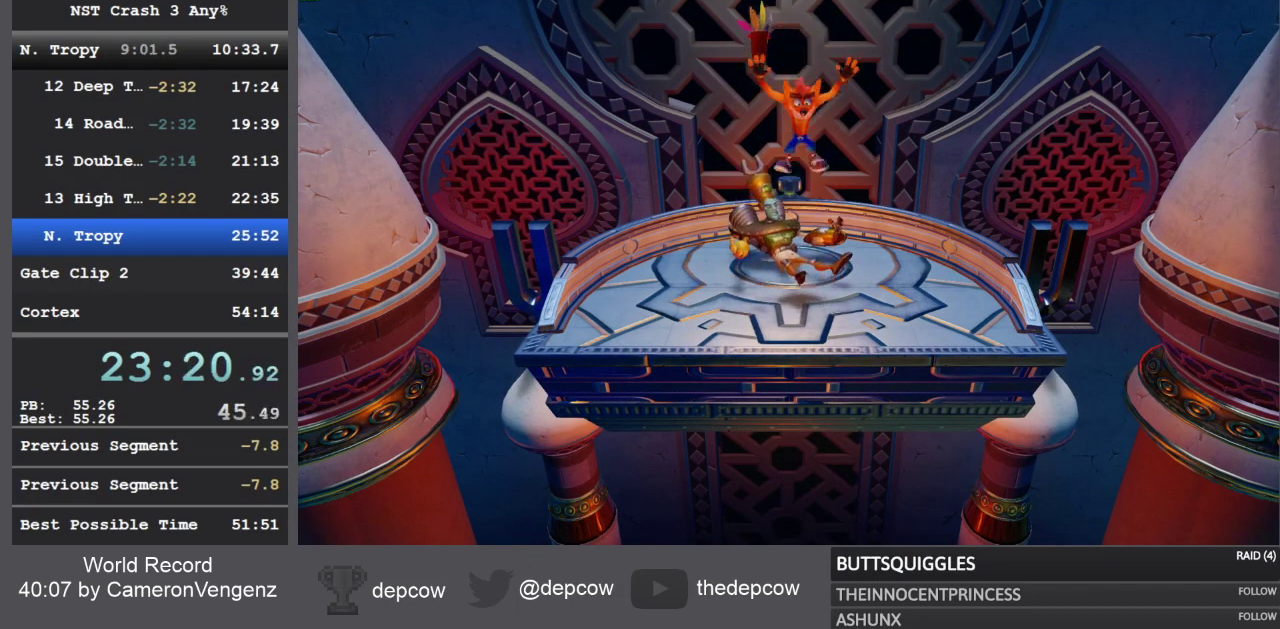
{"buttons": [], "left_stick": "down", "right_stick": "center", "events": [[500, "left_stick", "down"]]}
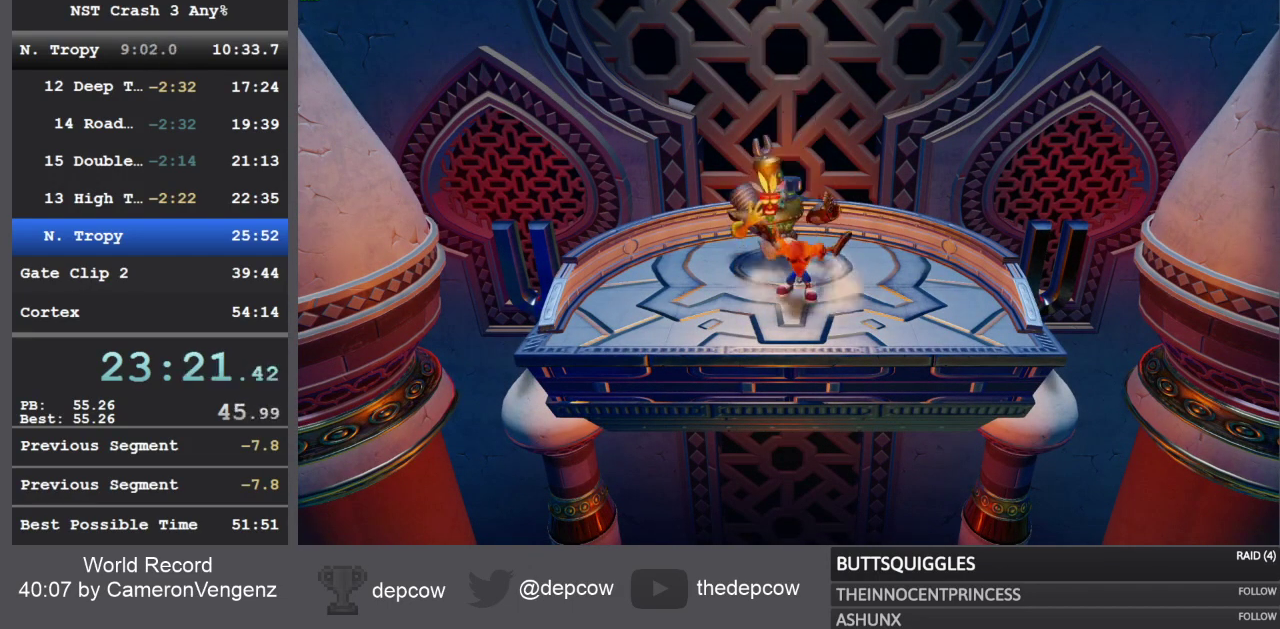
{"buttons": [], "left_stick": "down", "right_stick": "center", "events": []}
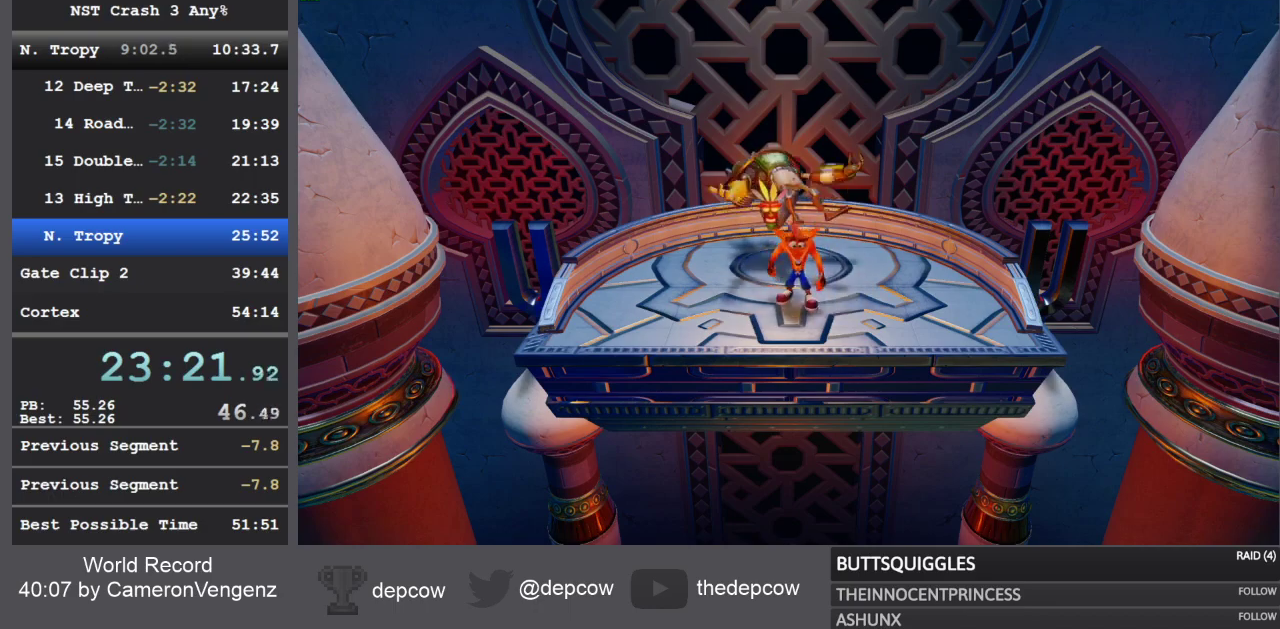
{"buttons": [], "left_stick": "down", "right_stick": "center", "events": []}
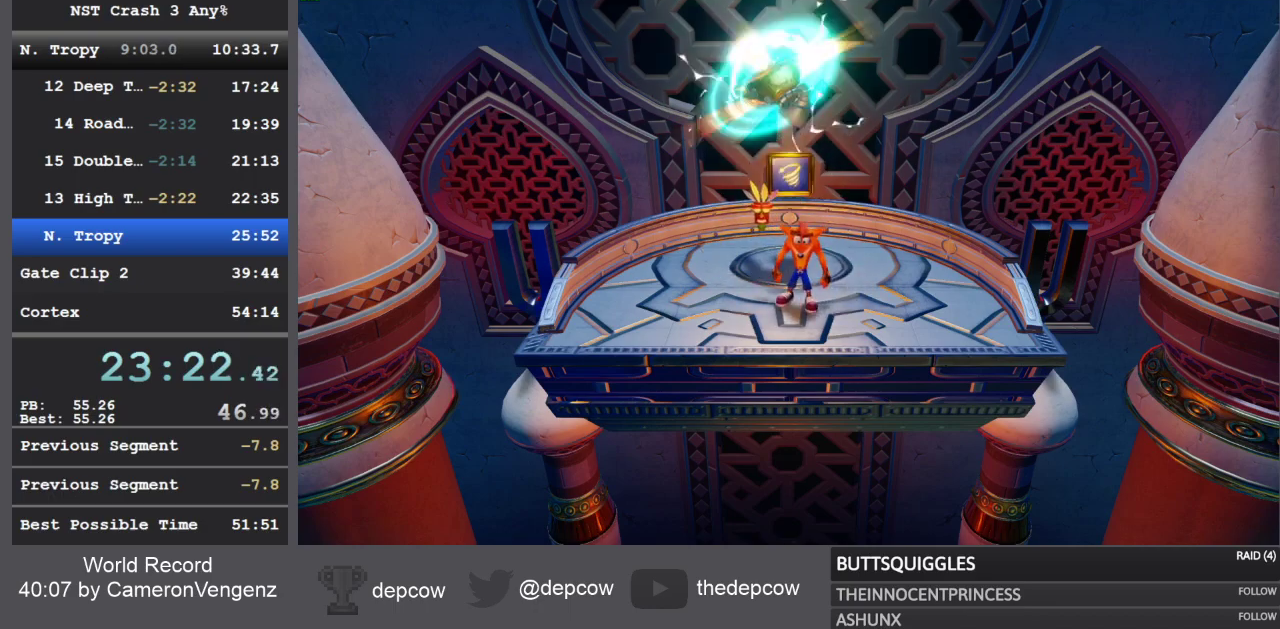
{"buttons": [], "left_stick": "center", "right_stick": "center", "events": [[217, "left_stick", "center"]]}
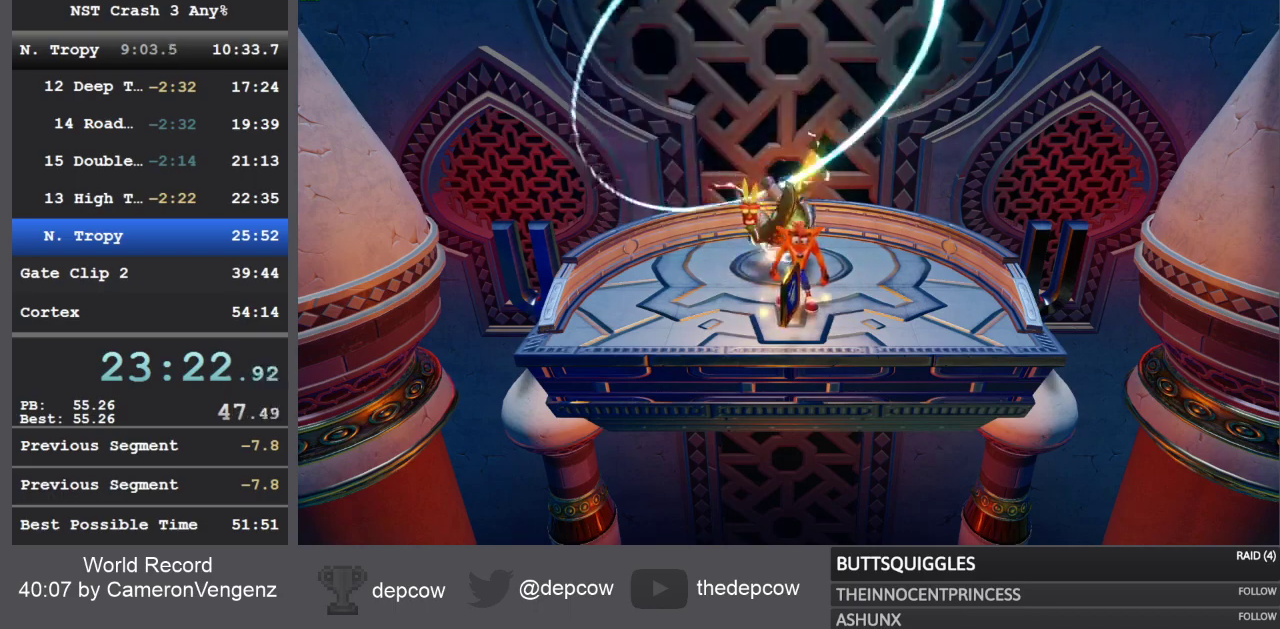
{"buttons": [], "left_stick": "center", "right_stick": "center", "events": [[67, "left_stick", "down"], [233, "left_stick", "center"]]}
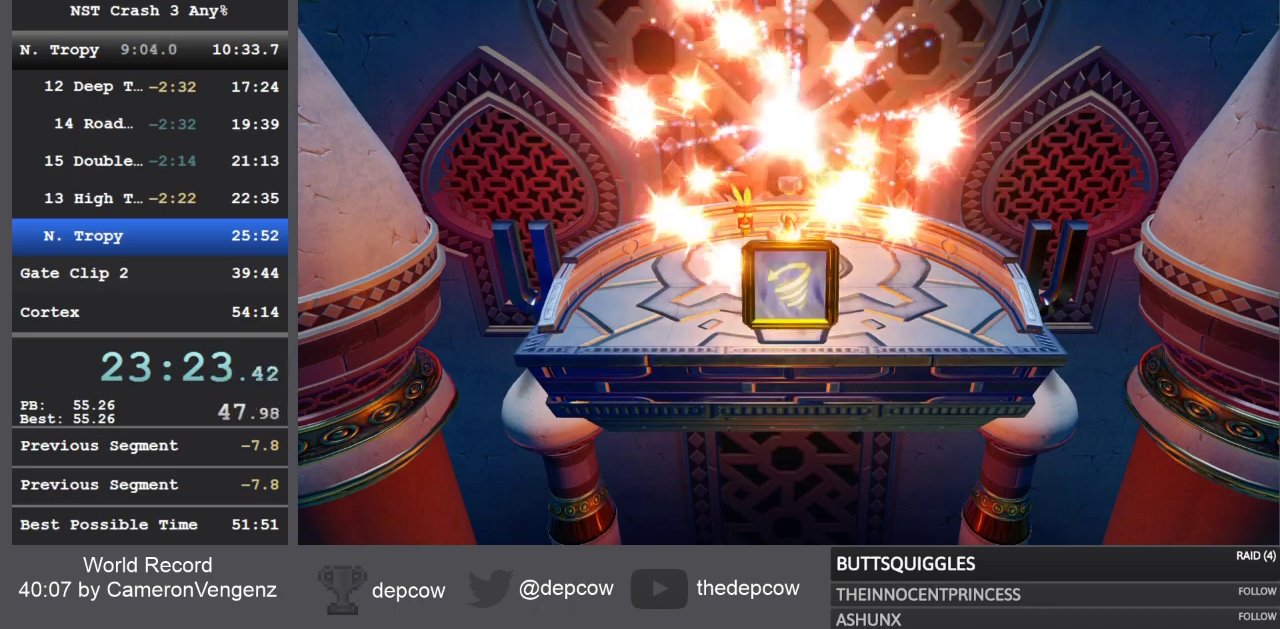
{"buttons": [], "left_stick": "up", "right_stick": "center", "events": [[183, "left_stick", "up"], [350, "CROSS", "down"], [500, "CROSS", "up"]]}